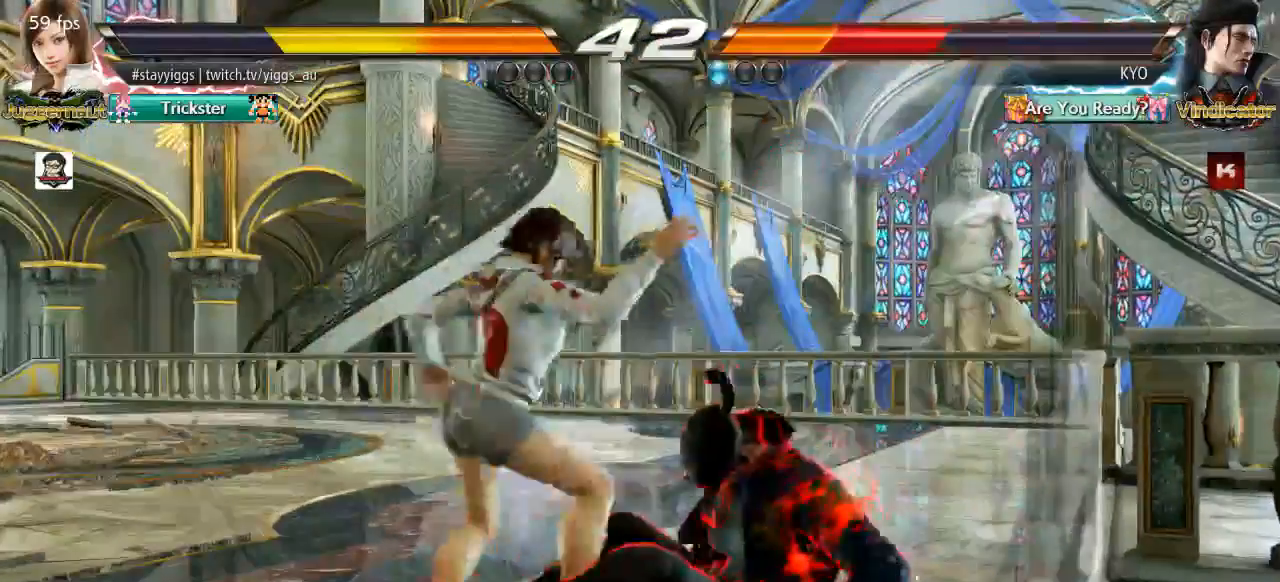
Gameplay with a controller (arcade stick); each line is a JSON object with the inputs held at the frame after it (dt_ms = milliseconds from this image to that frame). "events" lists button and stick changes between this image and that frame as [ms after this image, input, new state], when the widget could be followed in between. Not read: L3 R3 SELECT START.
{"dt_ms": 500, "buttons": ["CROSS"], "left_stick": "center", "events": []}
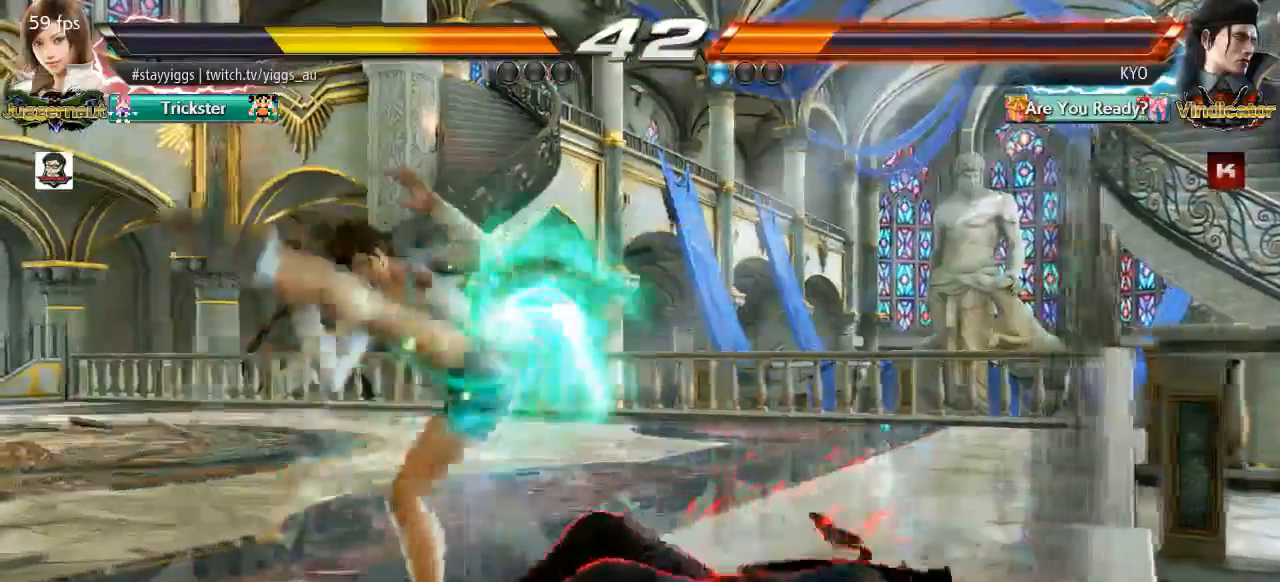
{"dt_ms": 500, "buttons": ["CROSS", "CIRCLE"], "left_stick": "down", "events": [[367, "CROSS", "up"], [483, "left_stick", "down"], [500, "CIRCLE", "down"], [500, "CROSS", "down"]]}
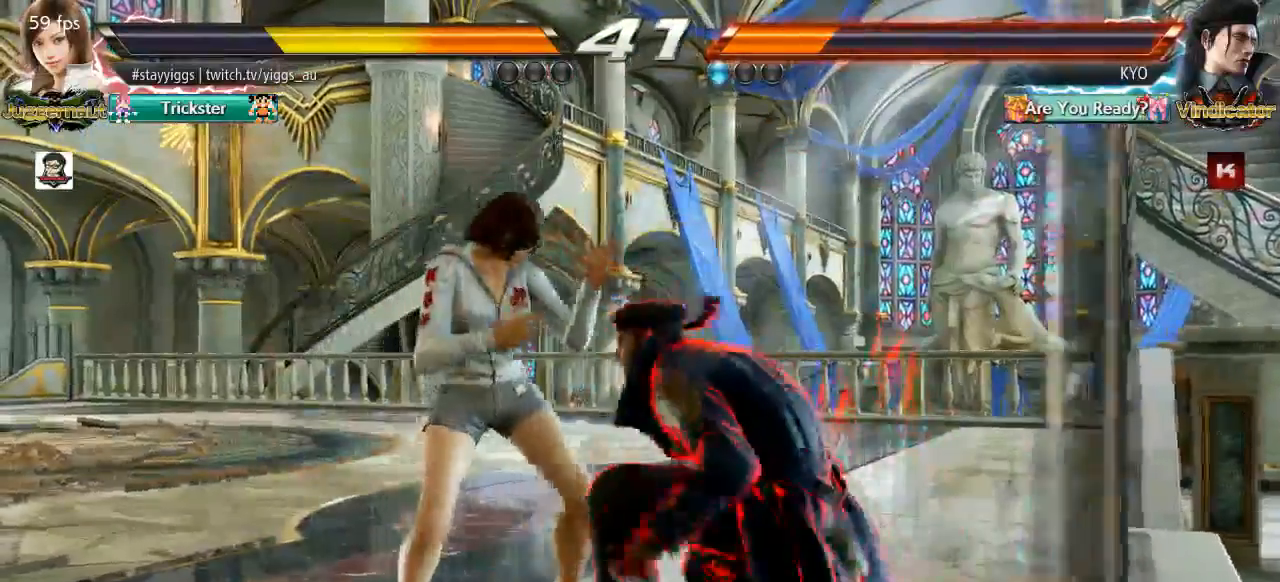
{"dt_ms": 1000, "buttons": ["CIRCLE", "SQUARE"], "left_stick": "center"}
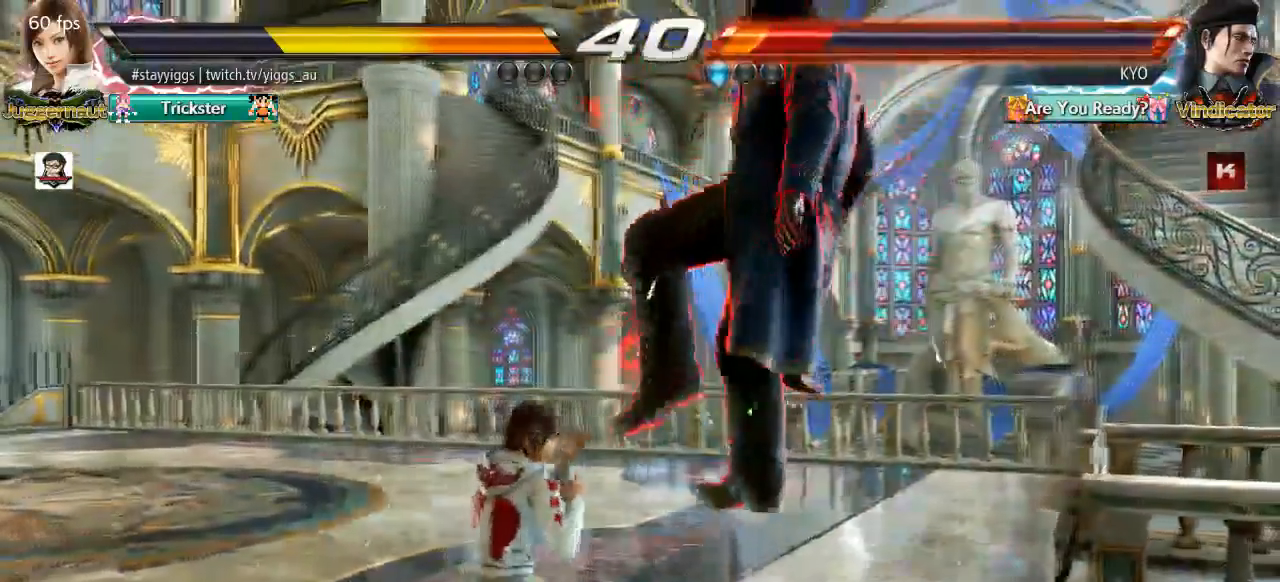
{"dt_ms": 500, "buttons": ["CIRCLE"], "left_stick": "center", "events": [[83, "CIRCLE", "up"], [117, "SQUARE", "up"], [383, "CIRCLE", "down"], [450, "CIRCLE", "up"], [500, "CIRCLE", "down"]]}
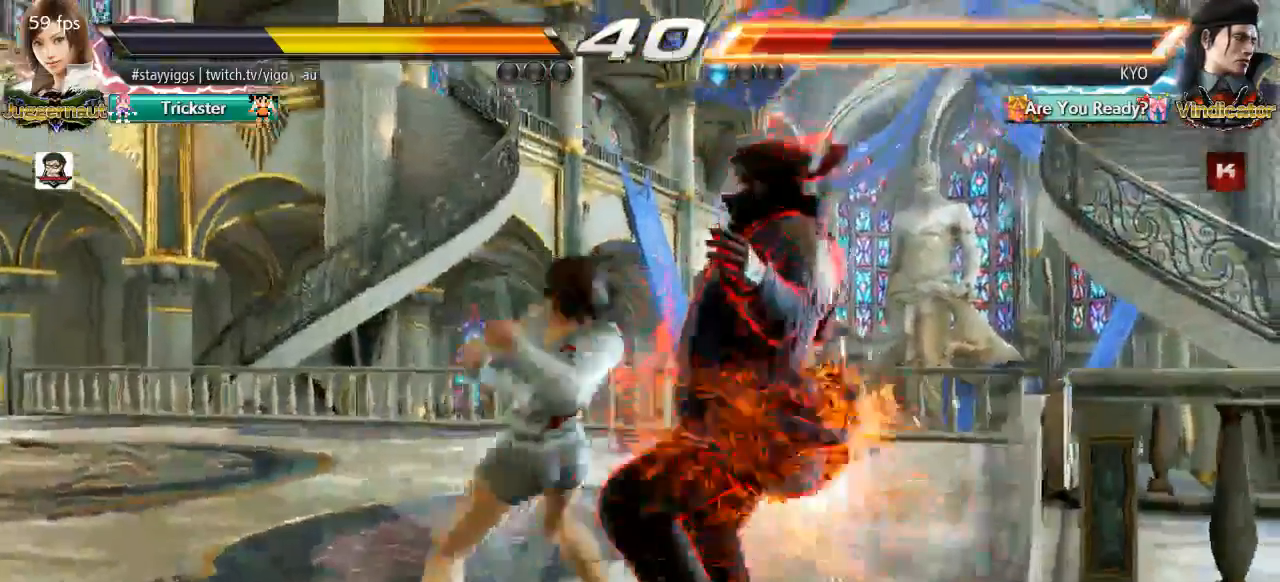
{"dt_ms": 1000, "buttons": [], "left_stick": "center"}
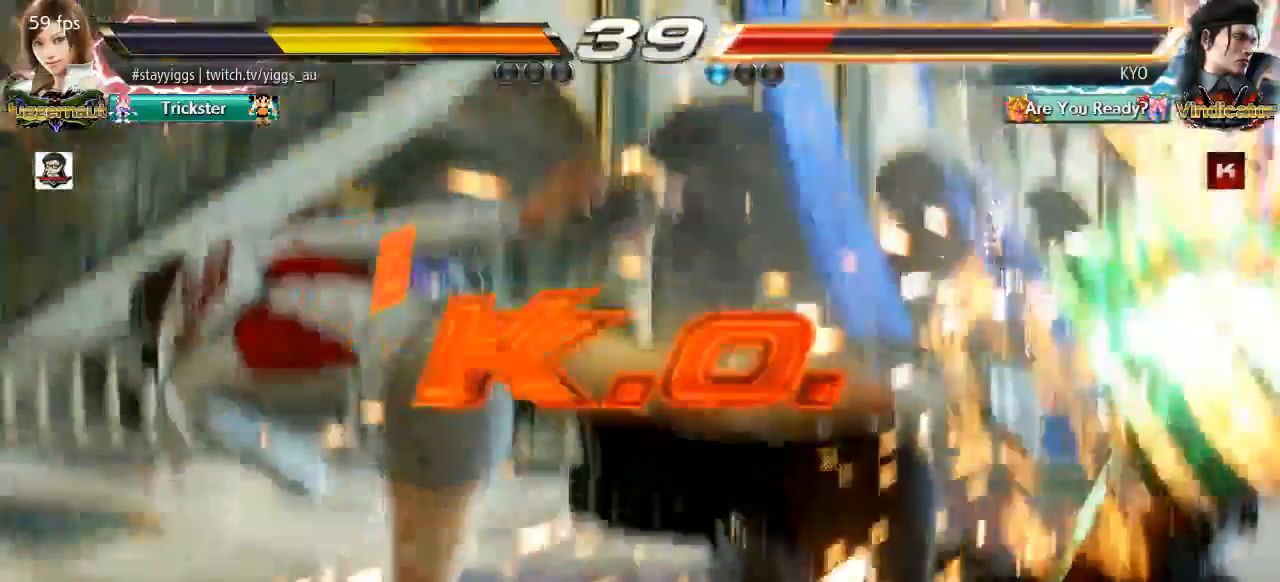
{"dt_ms": 500, "buttons": [], "left_stick": "center", "events": []}
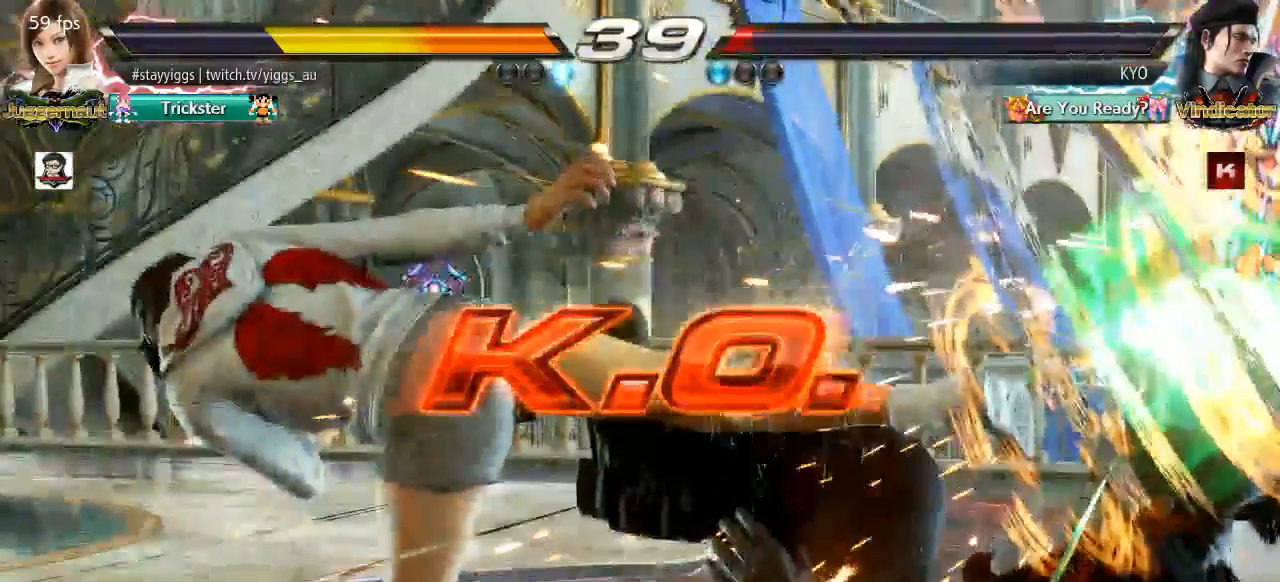
{"dt_ms": 500, "buttons": [], "left_stick": "center", "events": [[383, "left_stick", "down"], [450, "left_stick", "center"]]}
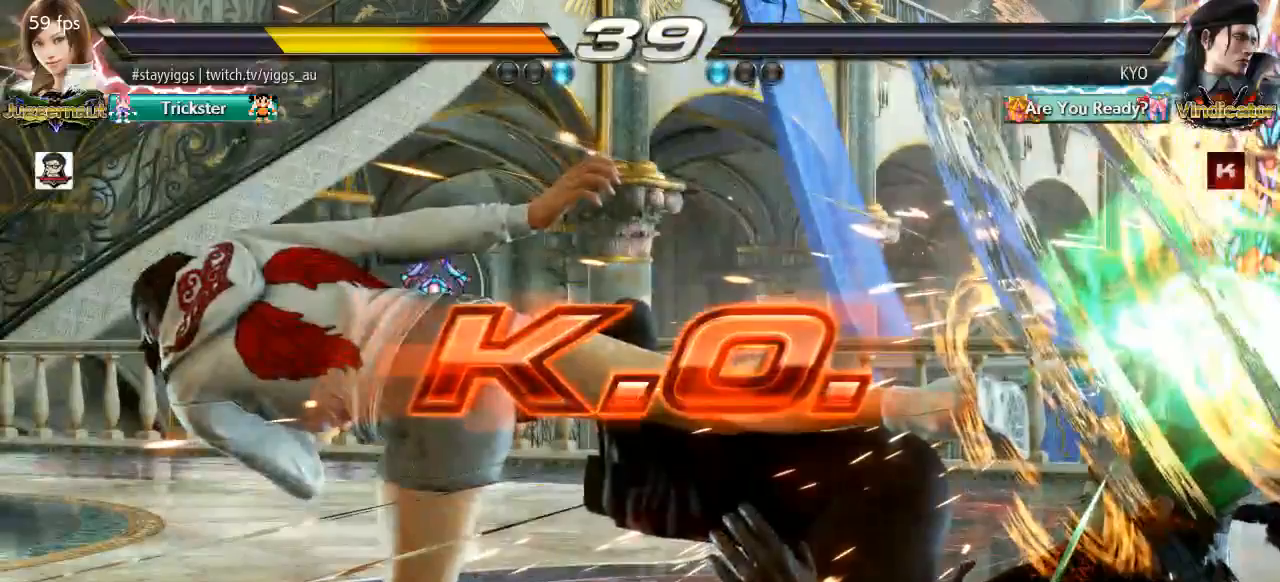
{"dt_ms": 500, "buttons": ["L1"], "left_stick": "center", "events": [[83, "L1", "down"], [183, "L1", "up"], [267, "L1", "down"]]}
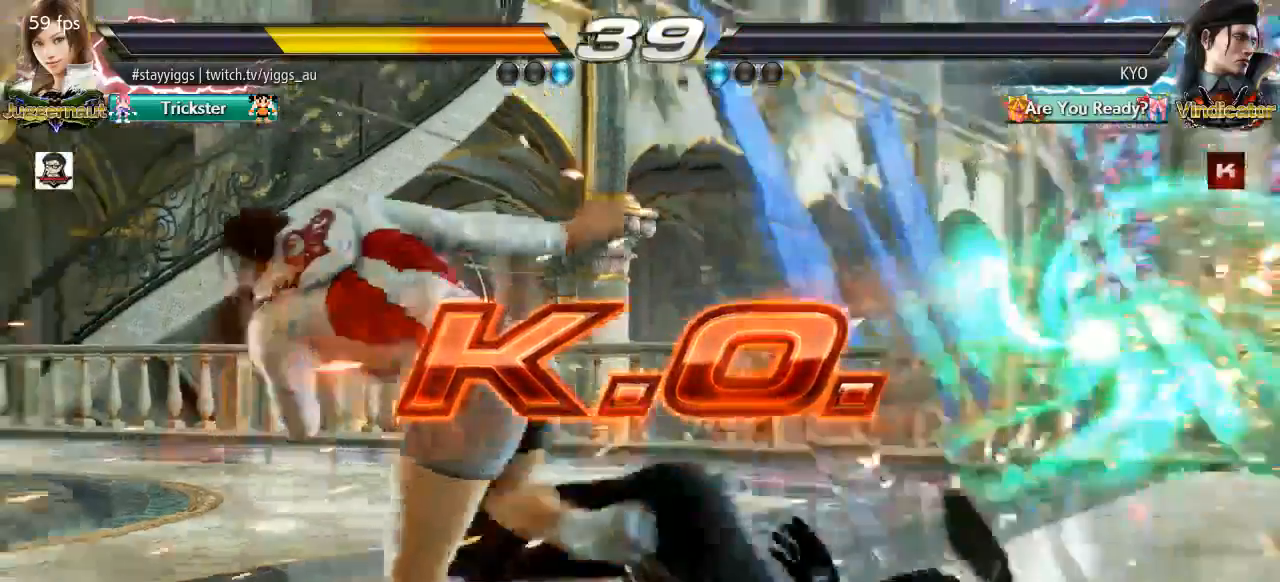
{"dt_ms": 500, "buttons": ["L1"], "left_stick": "center", "events": [[183, "L1", "up"], [267, "L1", "down"]]}
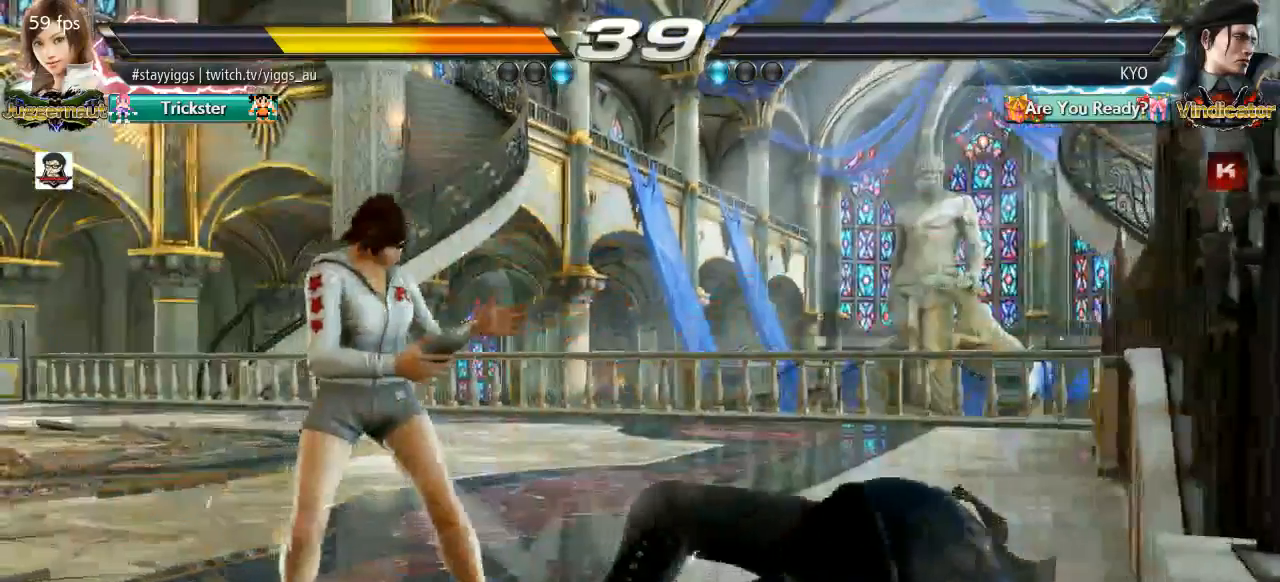
{"dt_ms": 1000, "buttons": [], "left_stick": "center", "events": [[367, "L1", "up"], [633, "L1", "down"], [817, "L1", "up"]]}
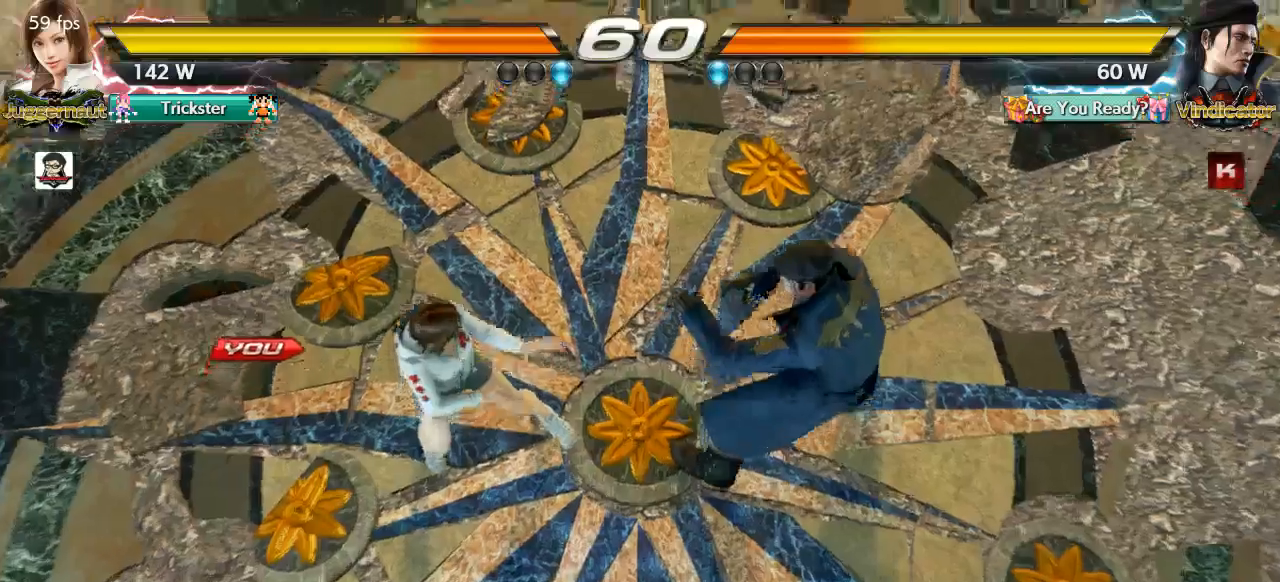
{"dt_ms": 500, "buttons": [], "left_stick": "center", "events": [[117, "TRIANGLE", "down"], [183, "TRIANGLE", "up"], [350, "TRIANGLE", "down"], [383, "SQUARE", "down"], [417, "TRIANGLE", "up"], [483, "SQUARE", "up"]]}
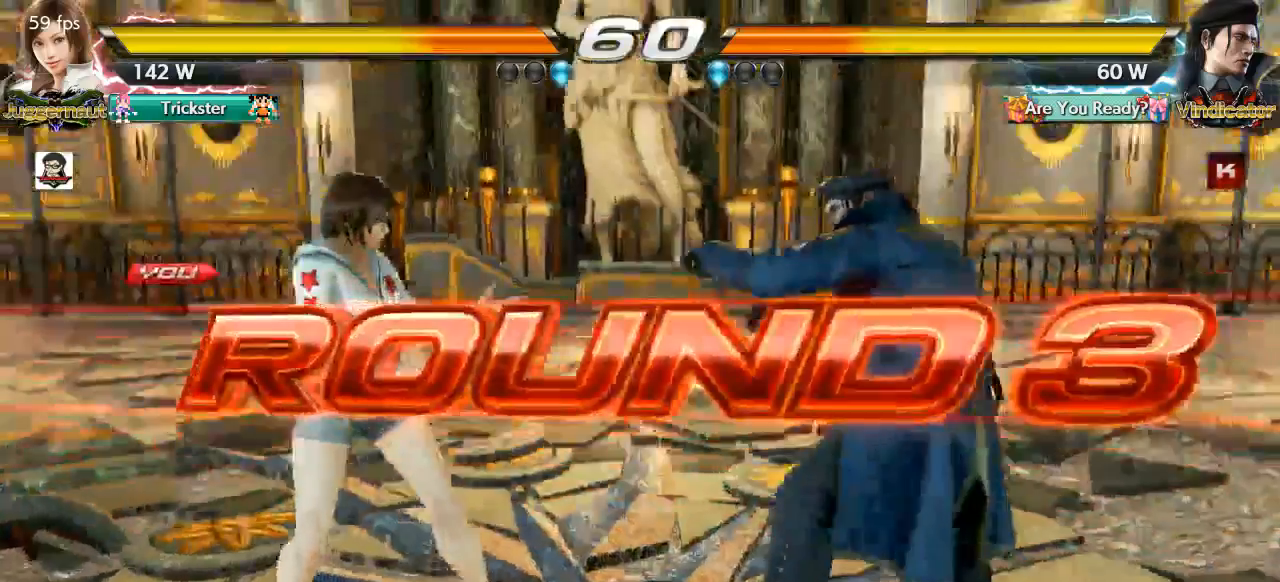
{"dt_ms": 500, "buttons": [], "left_stick": "center", "events": []}